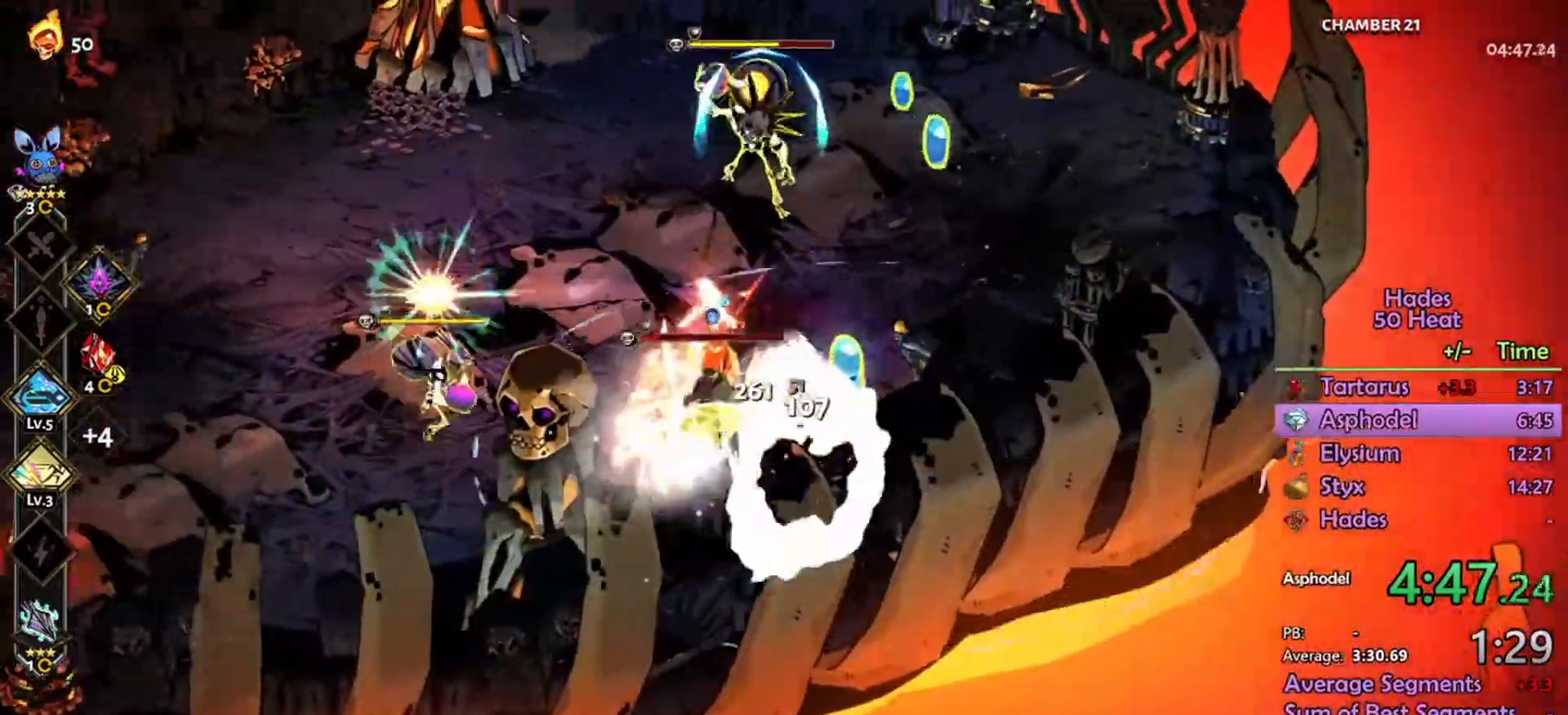
Gameplay with a controller (Xbox layout); each line is a JSON object with the inputs held at the frame after it. "events" lists button and stick changes between this image and that frame as [ms after this image, input, new state], when the widget could be followed in between.
{"buttons": ["A", "R2"], "left_stick": "right", "right_stick": "center", "events": [[33, "R2", "down"], [233, "left_stick", "center"], [367, "left_stick", "right"]]}
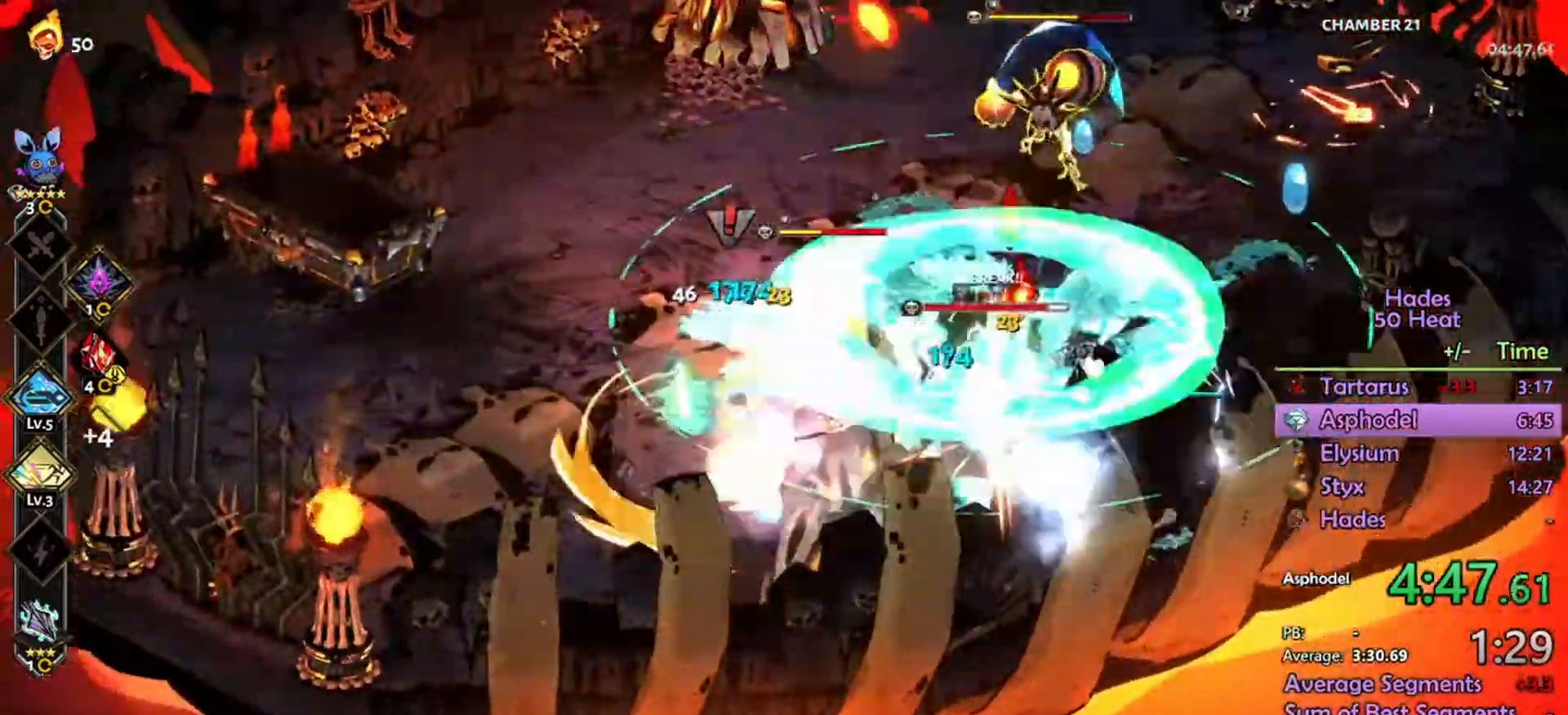
{"buttons": ["A"], "left_stick": "right", "right_stick": "center", "events": [[33, "L1", "down"], [133, "L1", "up"], [300, "L1", "down"], [333, "A", "up"], [400, "L1", "up"], [400, "R2", "up"], [466, "A", "down"]]}
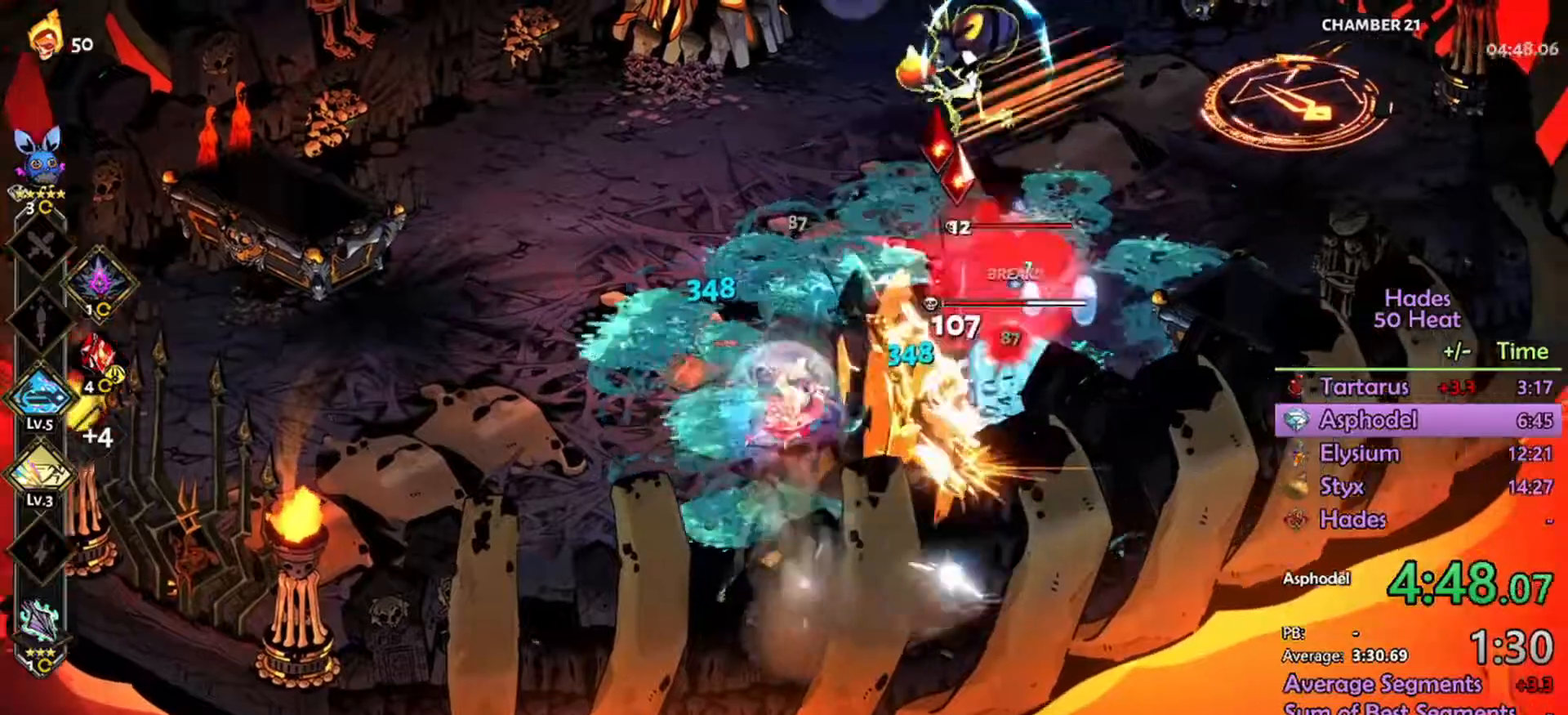
{"buttons": ["R2"], "left_stick": "up-left", "right_stick": "center", "events": [[67, "A", "up"], [133, "R2", "down"], [400, "left_stick", "center"], [467, "left_stick", "up-left"]]}
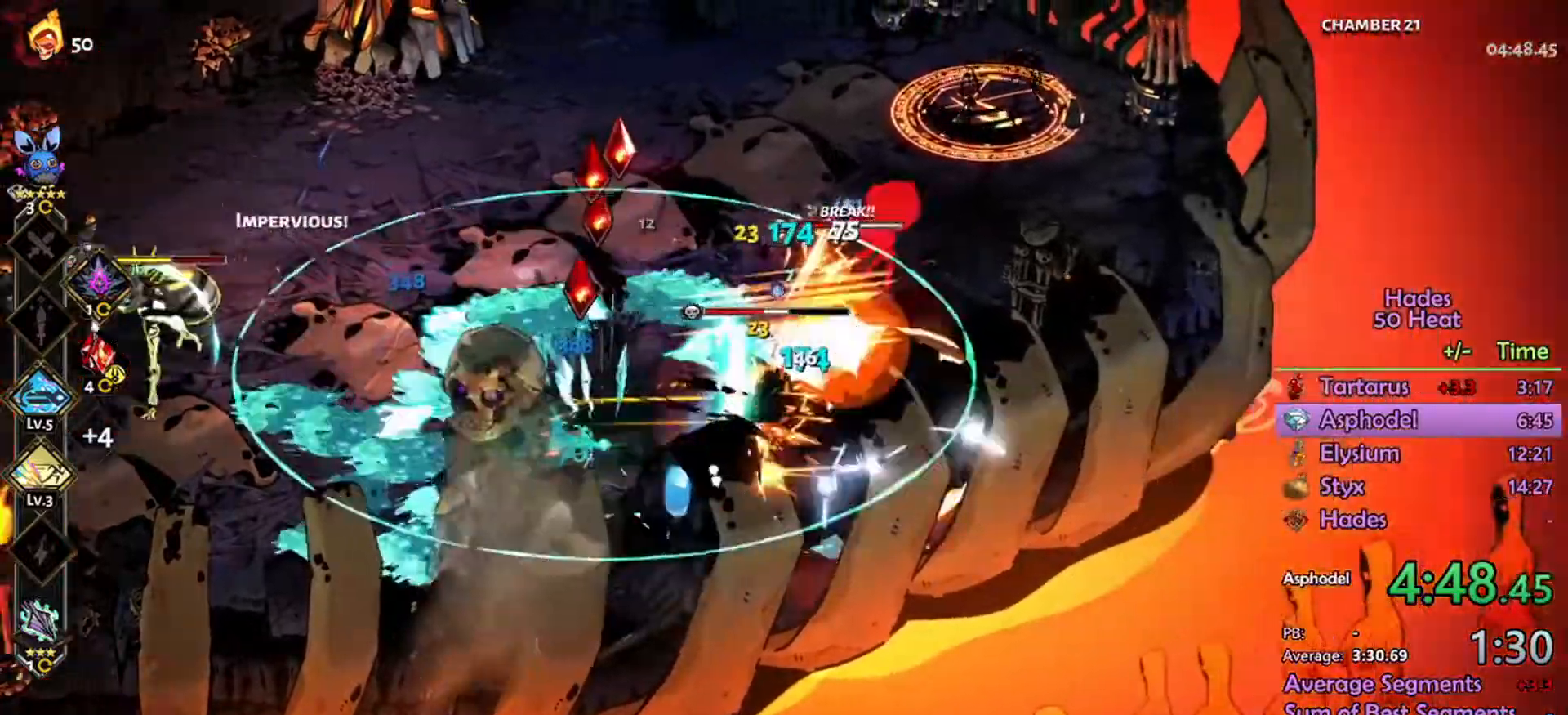
{"buttons": ["A"], "left_stick": "left", "right_stick": "center", "events": [[67, "L1", "down"], [100, "left_stick", "left"], [167, "L1", "up"], [267, "L1", "down"], [367, "L1", "up"], [433, "R2", "up"], [500, "A", "down"]]}
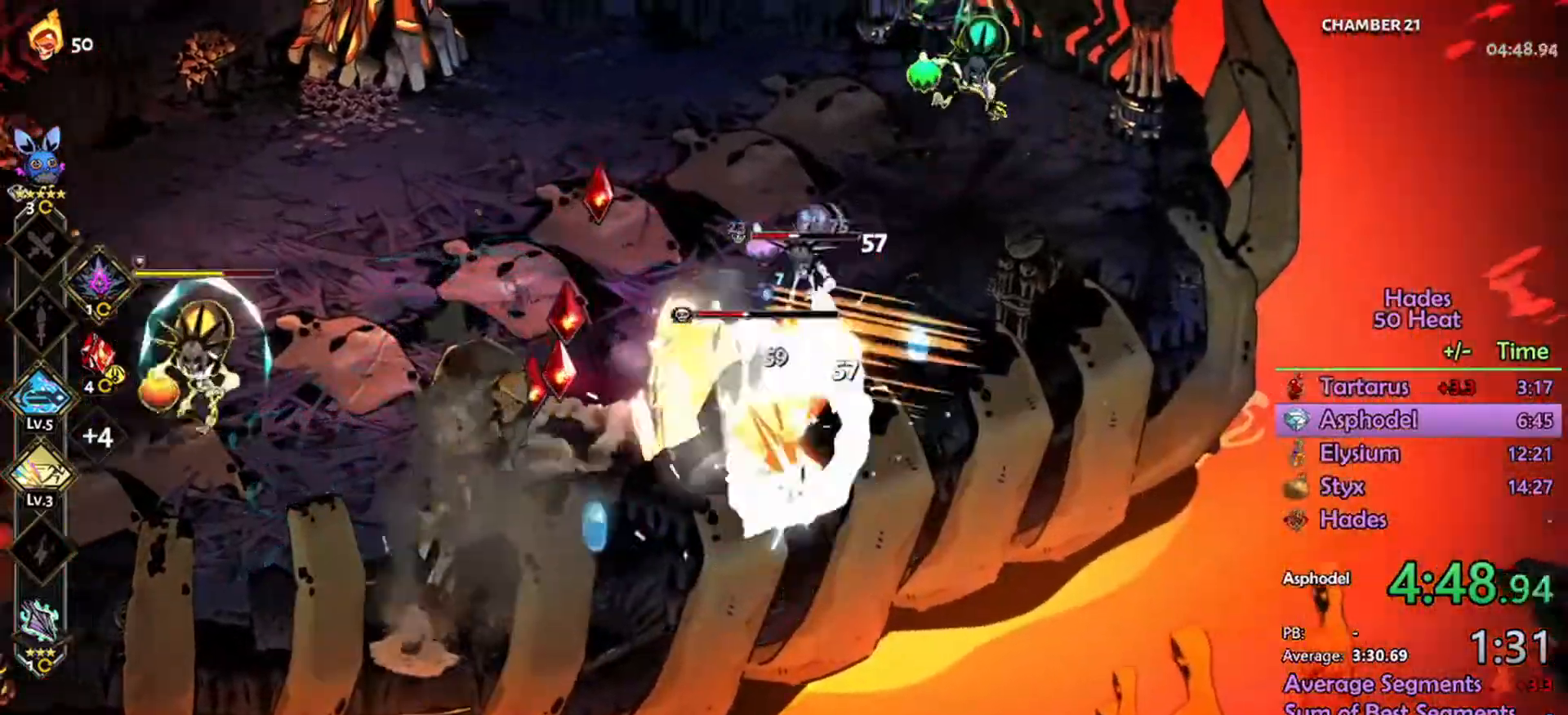
{"buttons": ["A", "R2"], "left_stick": "right", "right_stick": "center", "events": [[100, "A", "up"], [200, "R2", "down"], [367, "left_stick", "down"], [433, "L1", "down"], [500, "A", "down"], [500, "L1", "up"], [500, "left_stick", "right"]]}
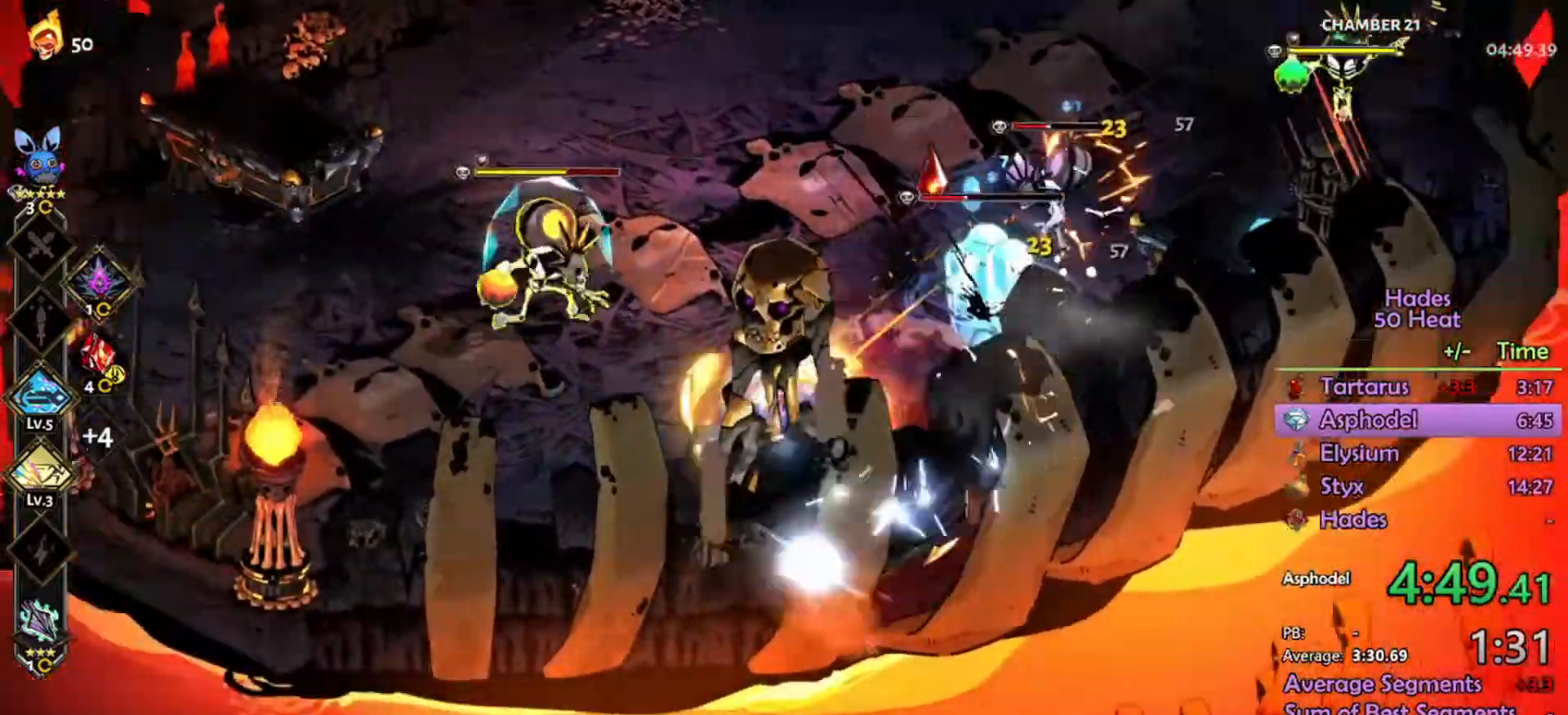
{"buttons": ["R2"], "left_stick": "up-right", "right_stick": "center", "events": [[133, "L1", "down"], [200, "L1", "up"], [300, "left_stick", "up-right"], [333, "L1", "down"], [400, "L1", "up"], [467, "A", "up"]]}
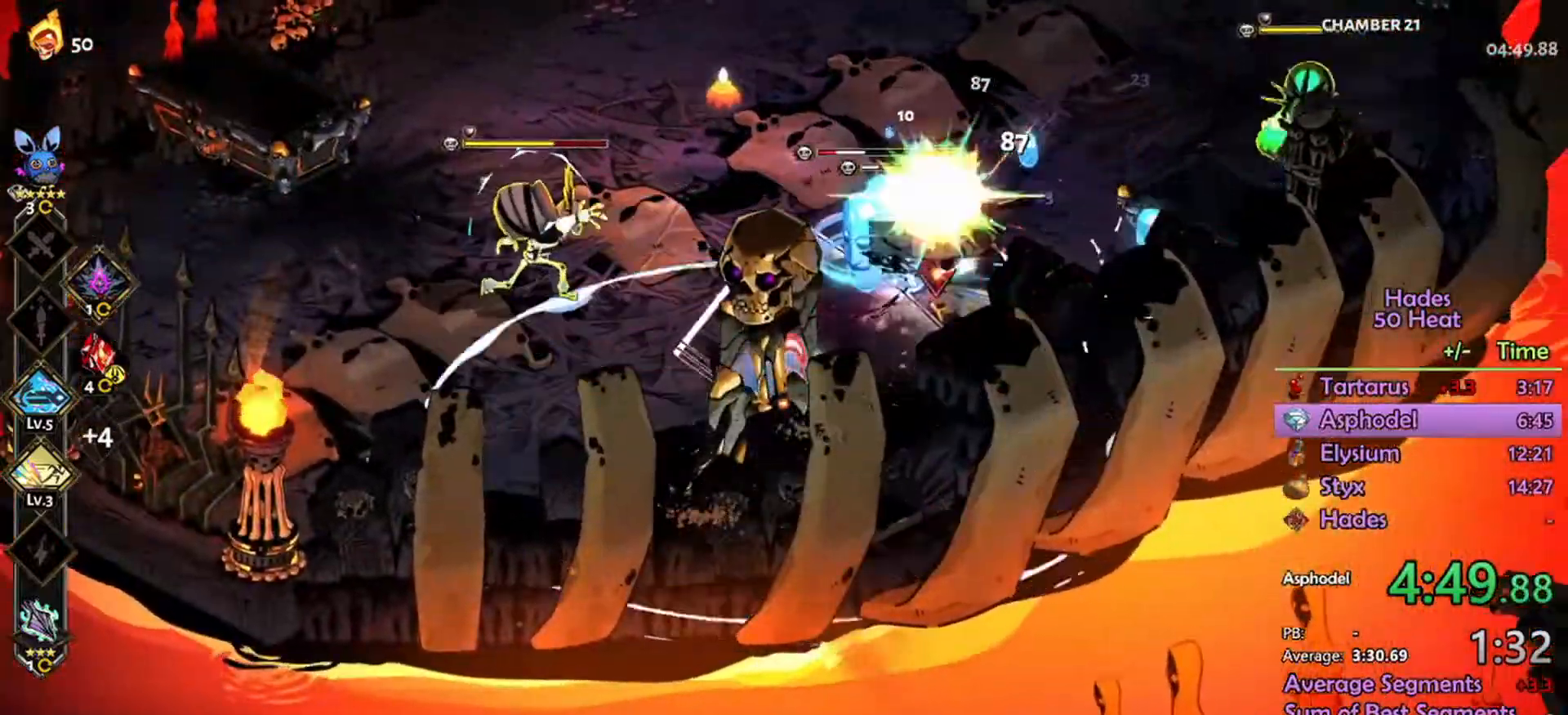
{"buttons": ["A"], "left_stick": "up-right", "right_stick": "center"}
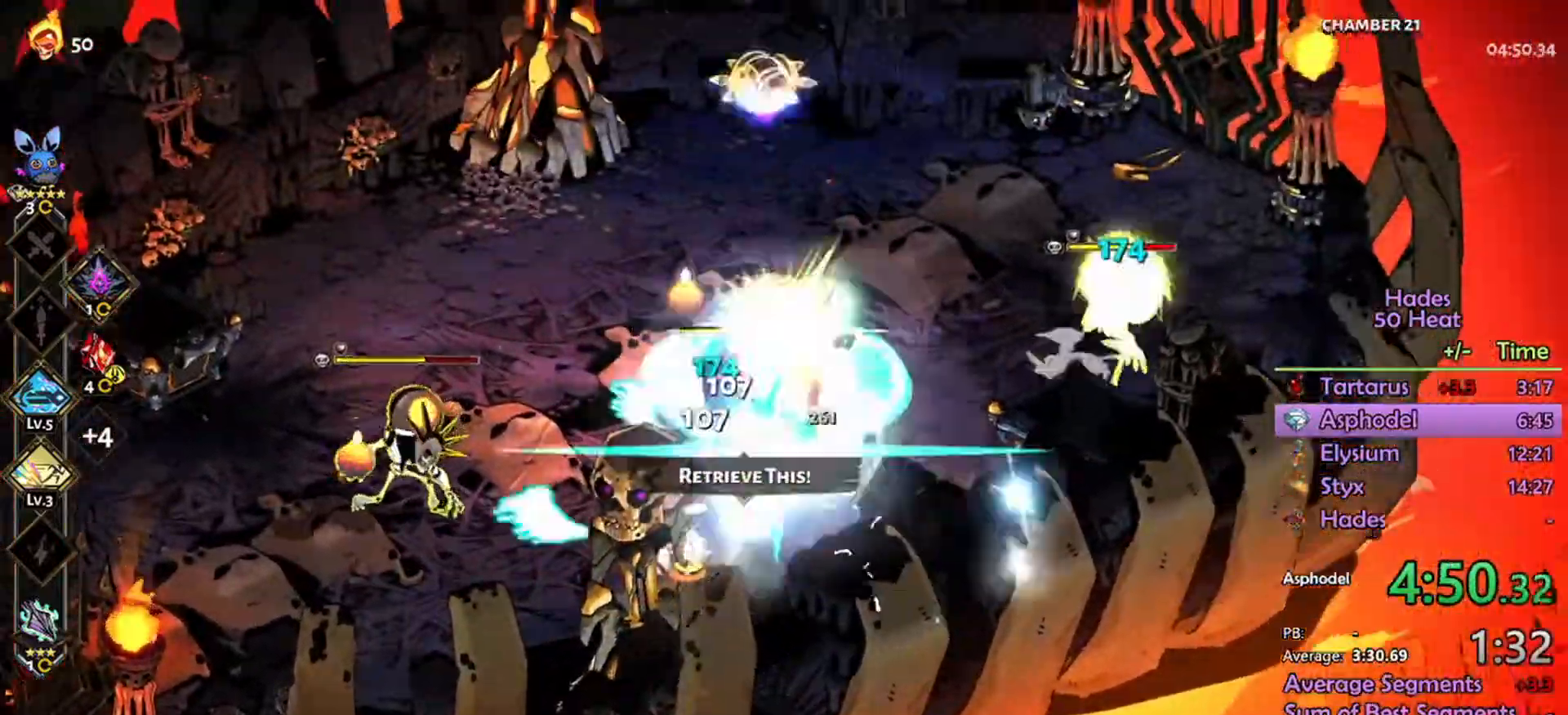
{"buttons": ["L1", "R2"], "left_stick": "down", "right_stick": "center"}
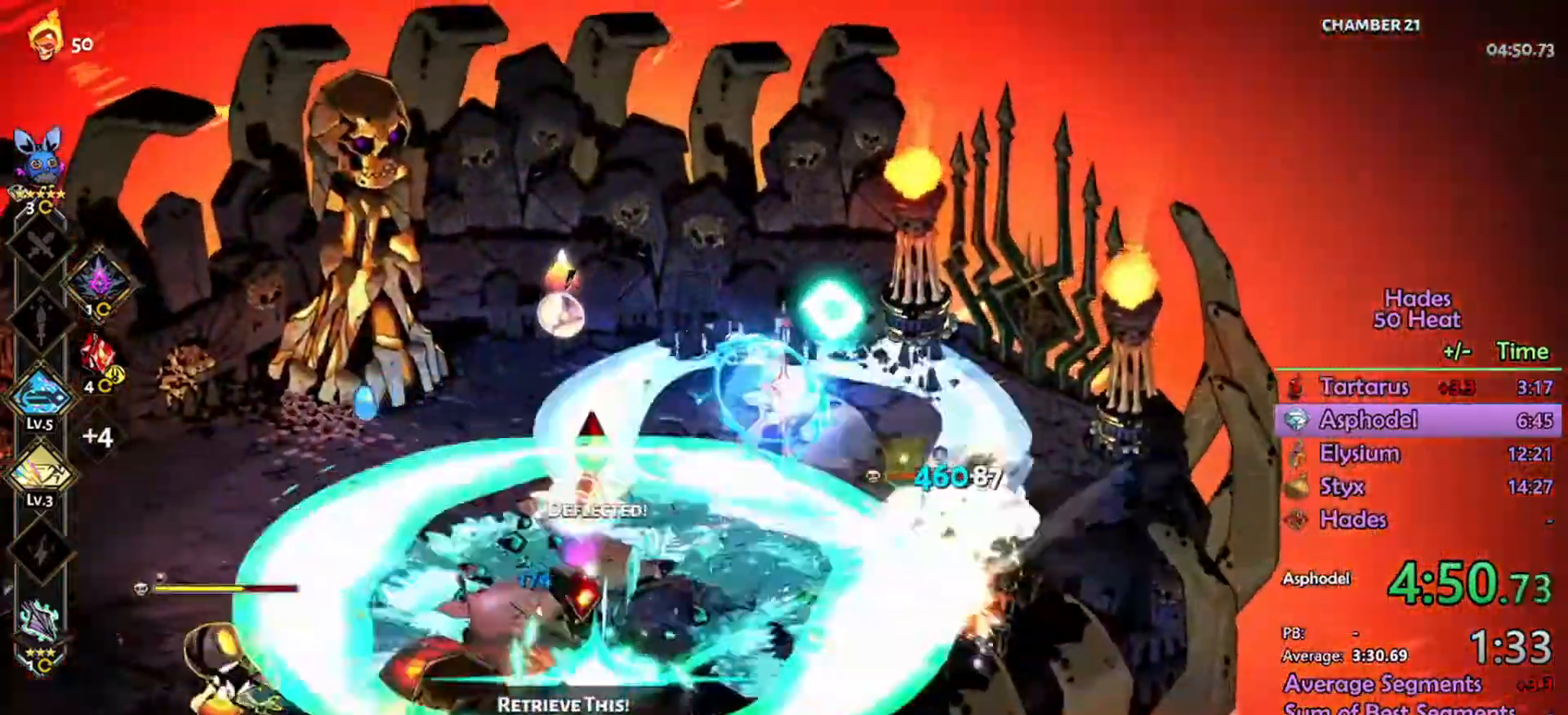
{"buttons": ["A"], "left_stick": "down", "right_stick": "center", "events": [[33, "L1", "up"], [433, "R2", "up"], [467, "A", "down"]]}
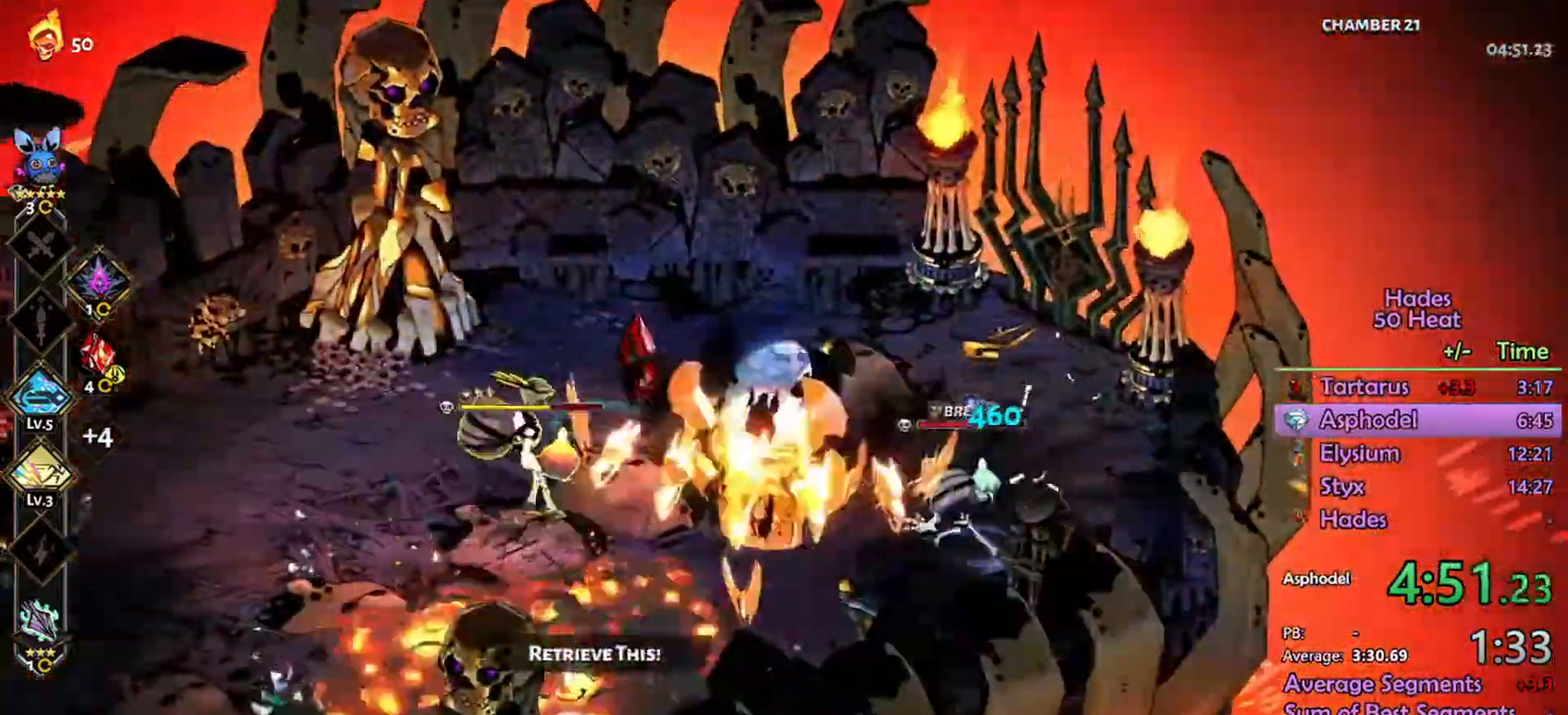
{"buttons": ["A", "R2"], "left_stick": "left", "right_stick": "center", "events": [[133, "left_stick", "down-left"], [167, "R2", "down"], [367, "left_stick", "left"], [433, "L1", "down"], [500, "L1", "up"]]}
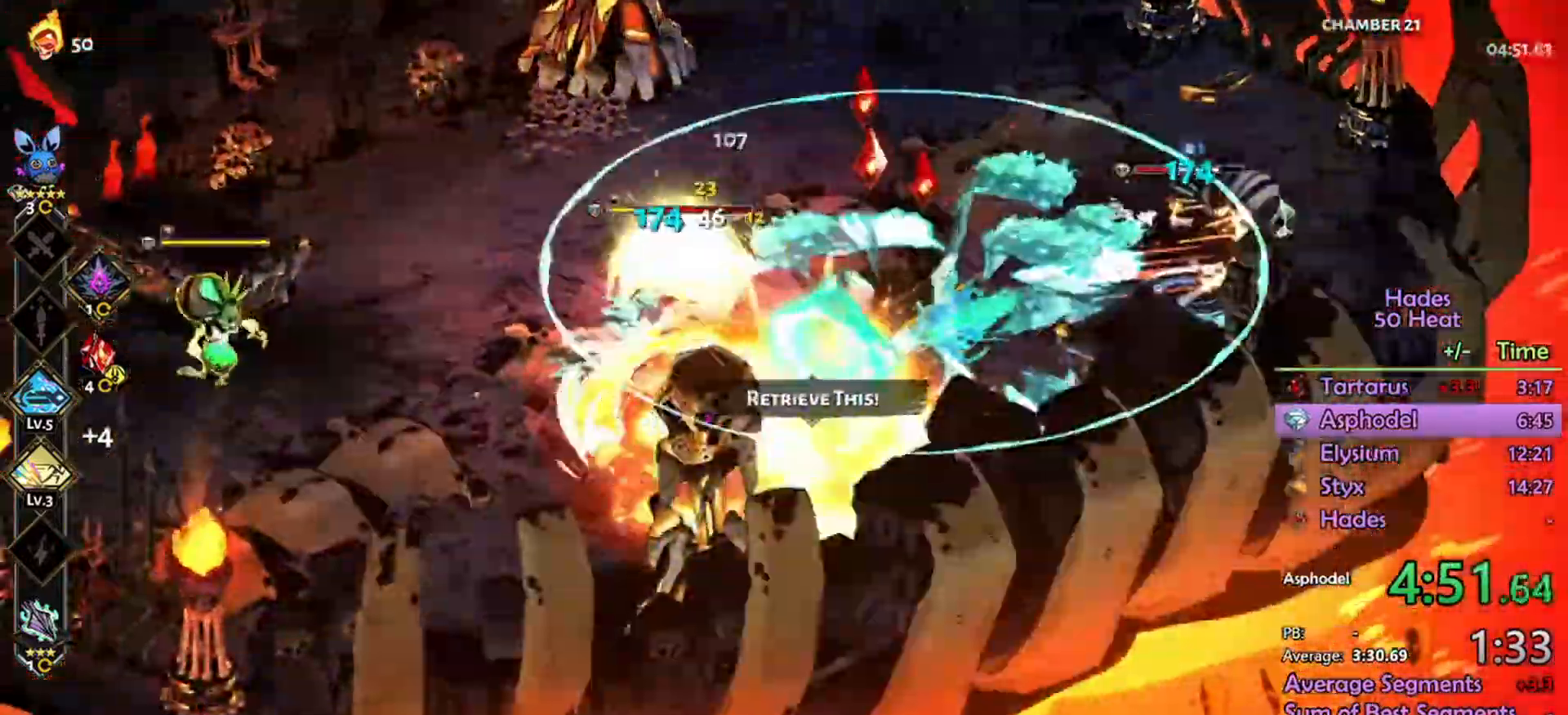
{"buttons": ["A"], "left_stick": "up", "right_stick": "center", "events": [[133, "L1", "down"], [233, "L1", "up"], [267, "left_stick", "up"], [300, "L1", "down"], [333, "A", "up"], [433, "L1", "up"], [500, "A", "down"], [500, "R2", "up"]]}
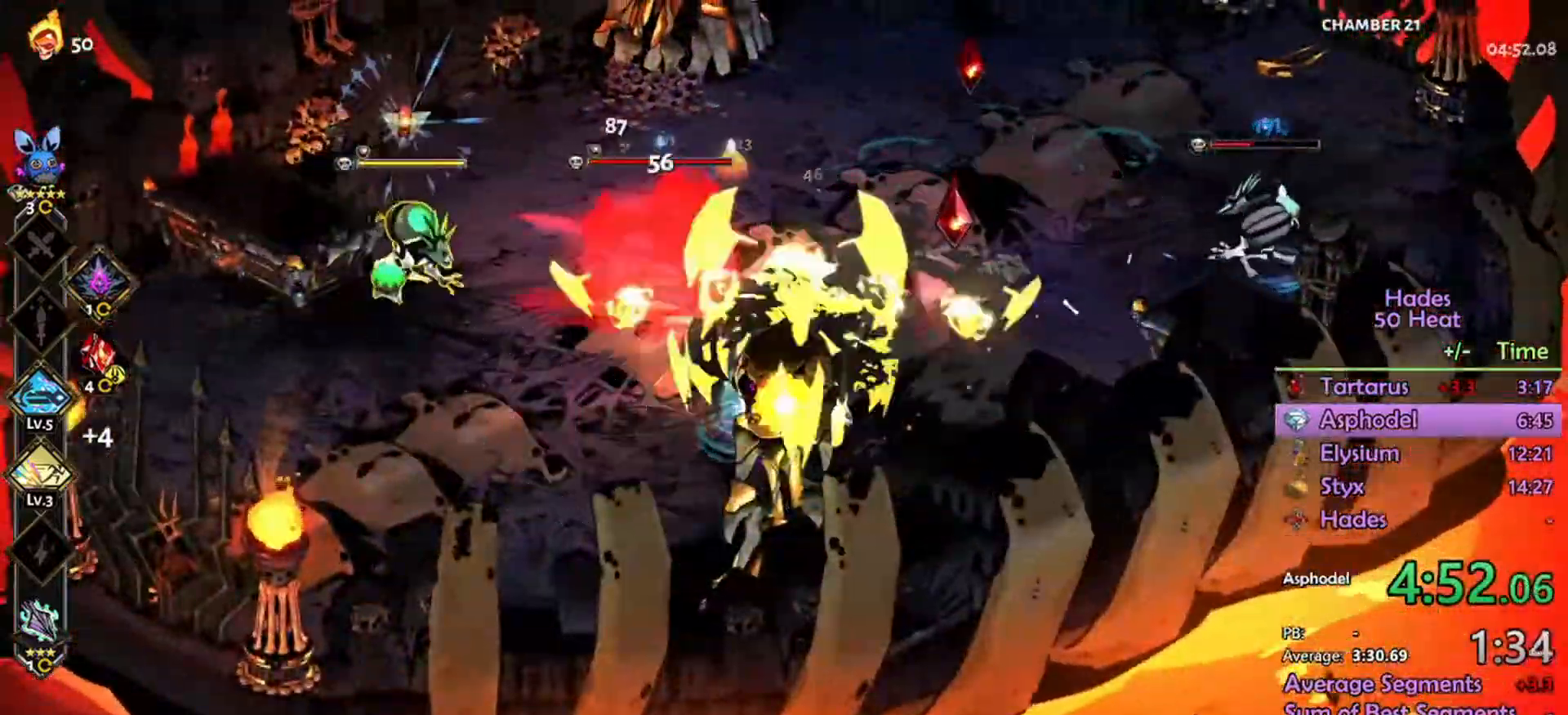
{"buttons": ["R2"], "left_stick": "left", "right_stick": "center", "events": [[100, "left_stick", "up-left"], [167, "A", "up"], [267, "A", "down"], [333, "A", "up"], [367, "R2", "down"], [400, "left_stick", "left"]]}
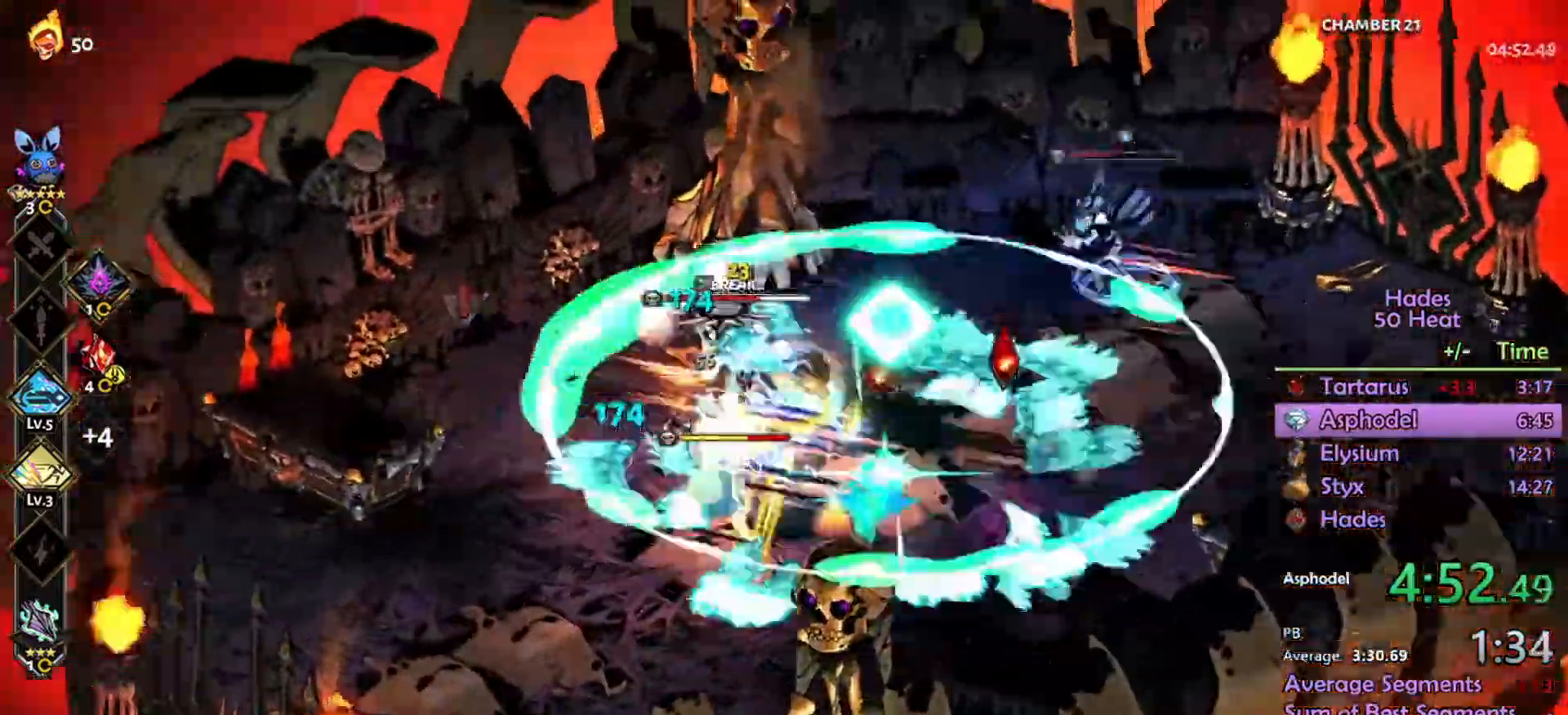
{"buttons": ["R2"], "left_stick": "down-right", "right_stick": "center", "events": [[301, "L1", "down"], [301, "left_stick", "down"], [367, "left_stick", "down-right"], [401, "L1", "up"]]}
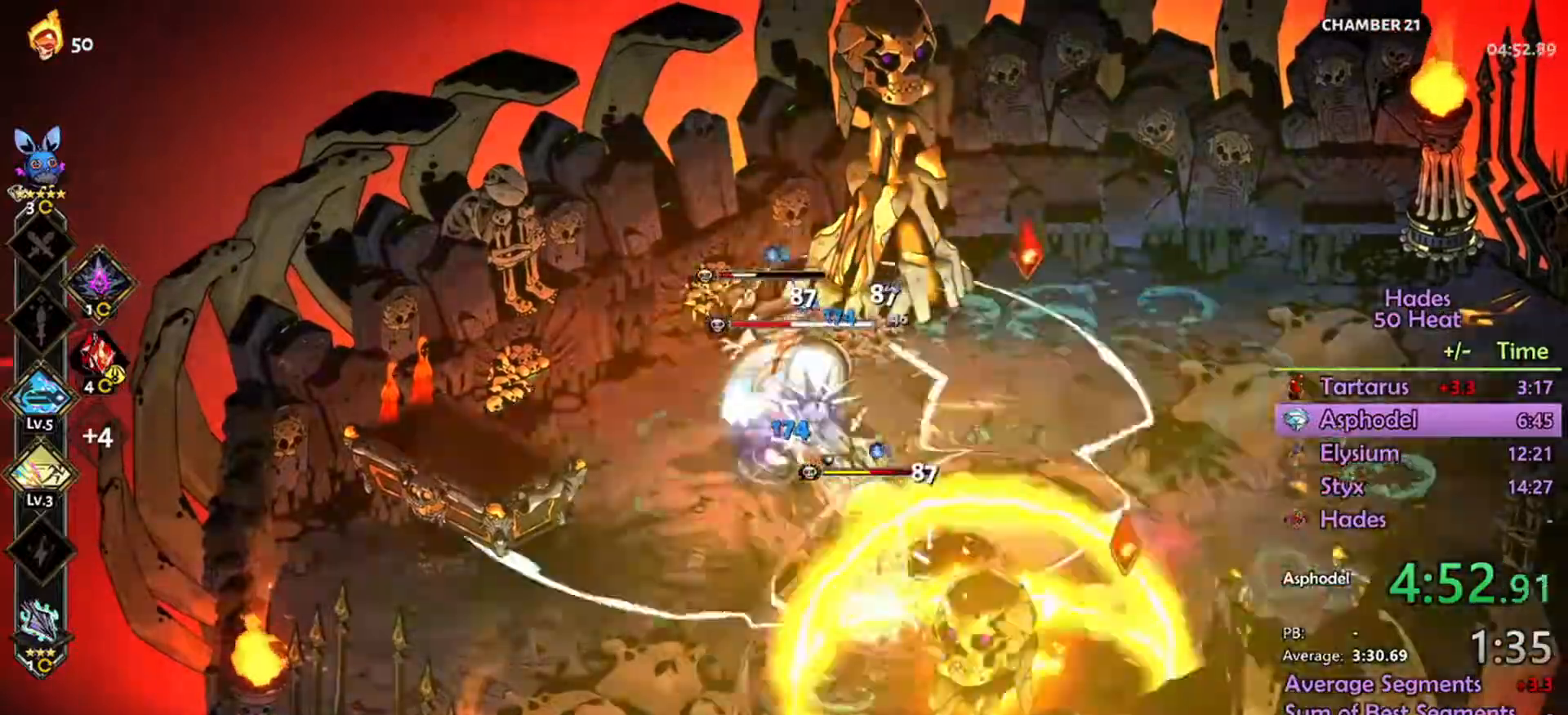
{"buttons": ["R2"], "left_stick": "down-right", "right_stick": "center"}
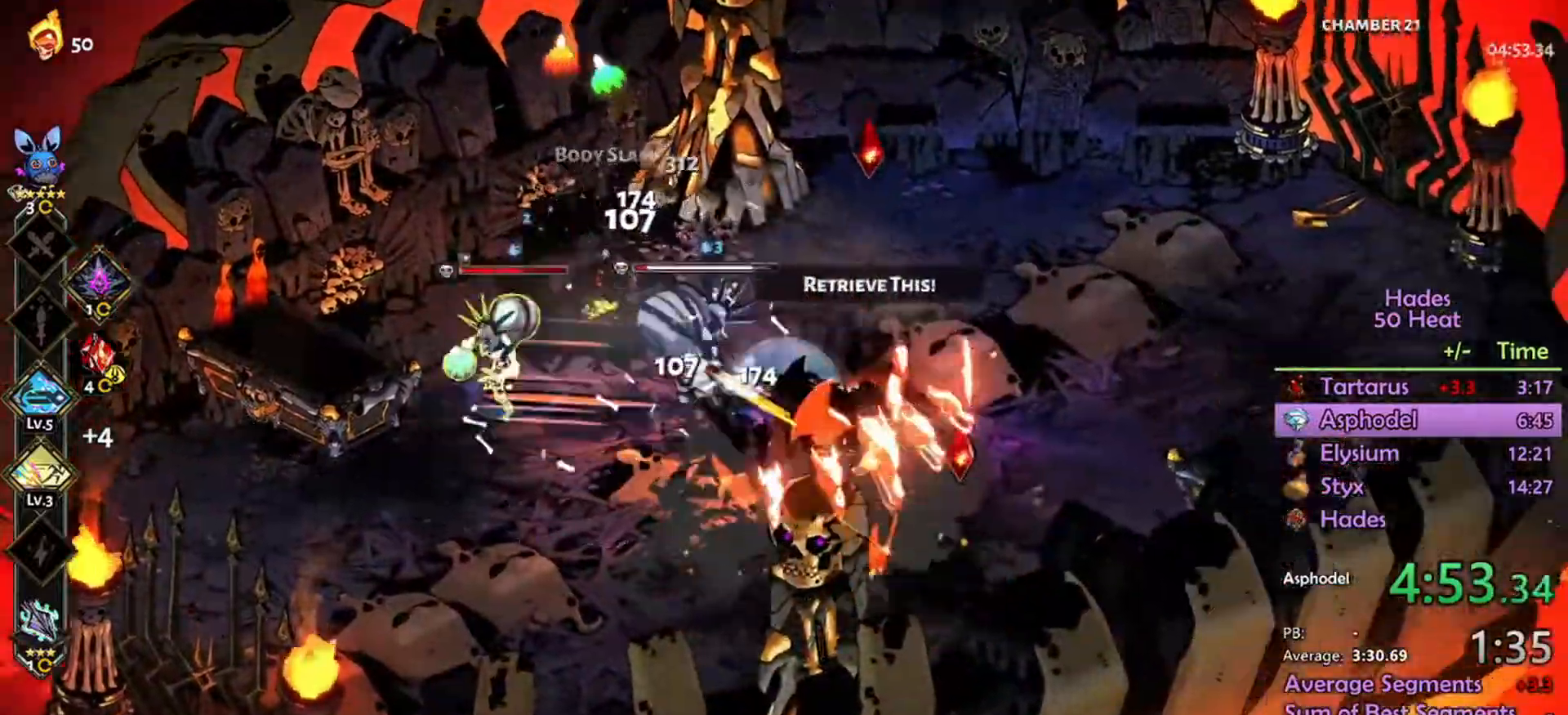
{"buttons": ["R2"], "left_stick": "left", "right_stick": "center", "events": [[167, "left_stick", "center"], [267, "left_stick", "left"], [334, "L1", "down"], [434, "L1", "up"]]}
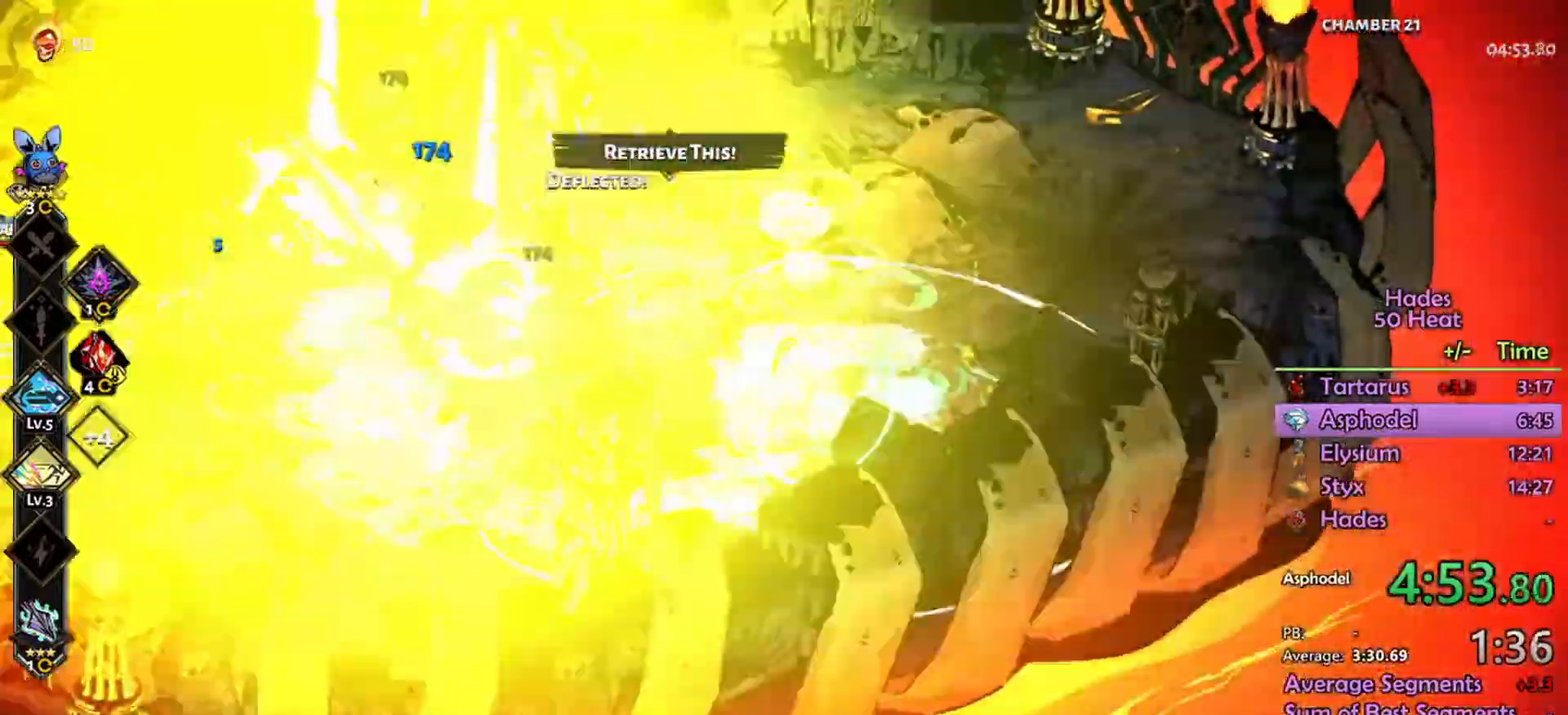
{"buttons": ["R2"], "left_stick": "left", "right_stick": "center", "events": [[67, "L1", "down"], [134, "L1", "up"]]}
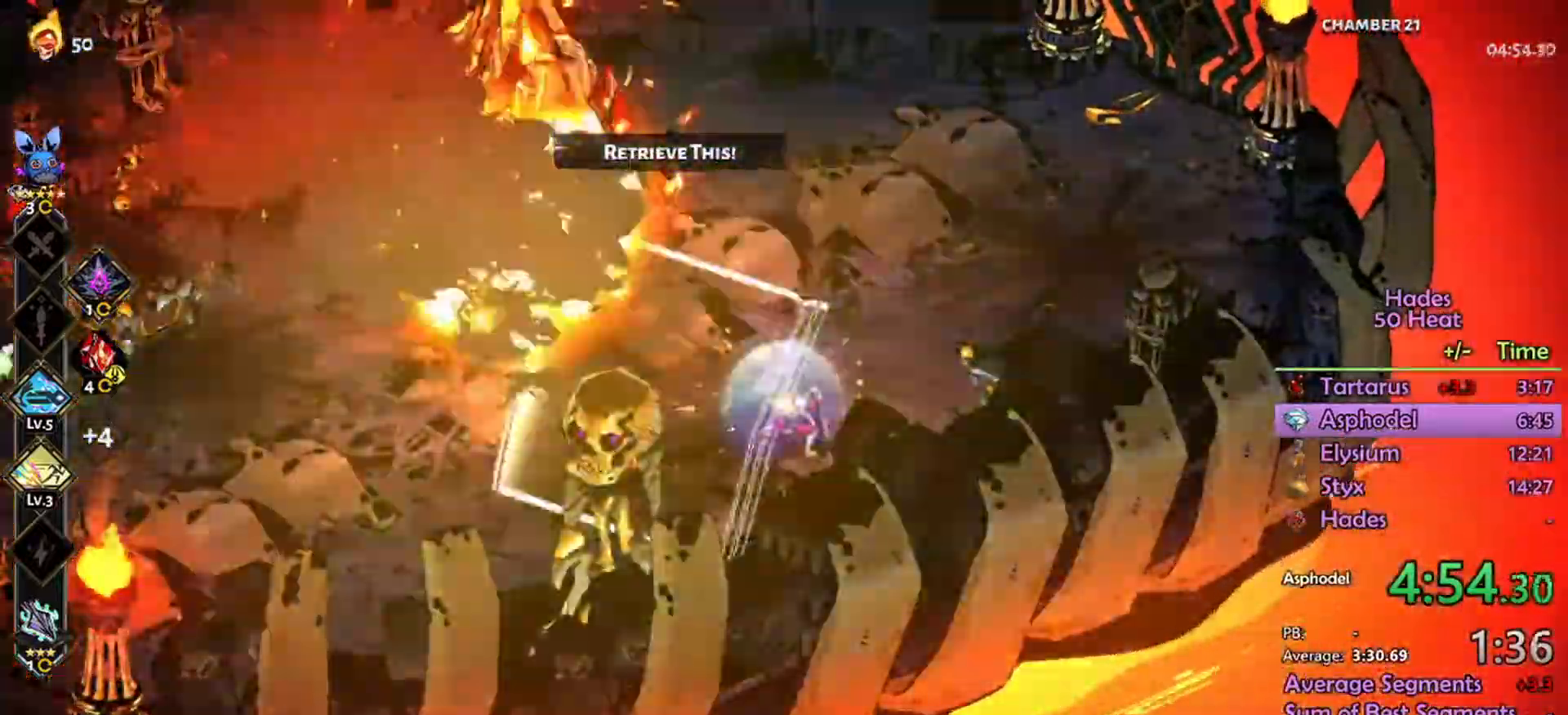
{"buttons": ["R2"], "left_stick": "left", "right_stick": "center"}
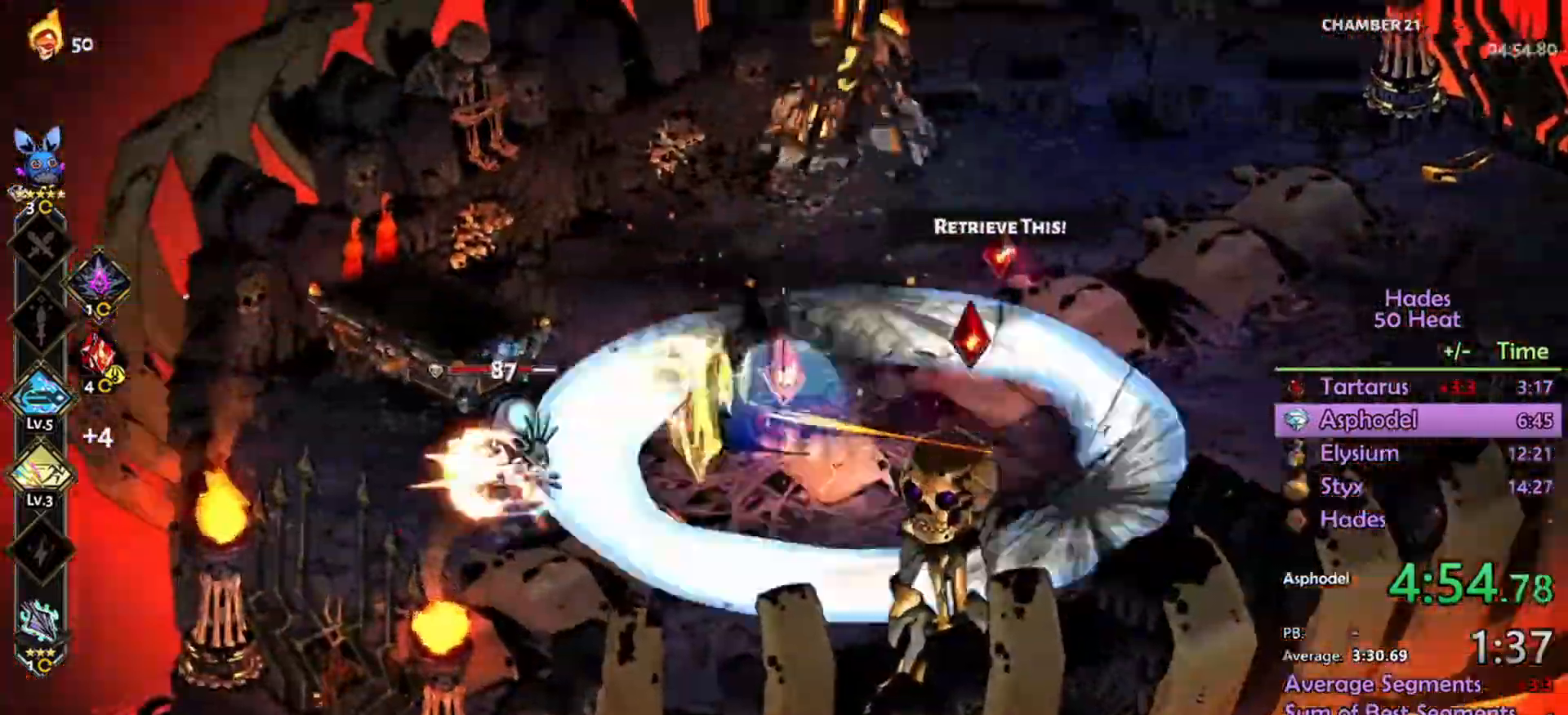
{"buttons": ["A", "R2"], "left_stick": "left", "right_stick": "center", "events": [[34, "A", "down"], [134, "L1", "down"], [234, "L1", "up"]]}
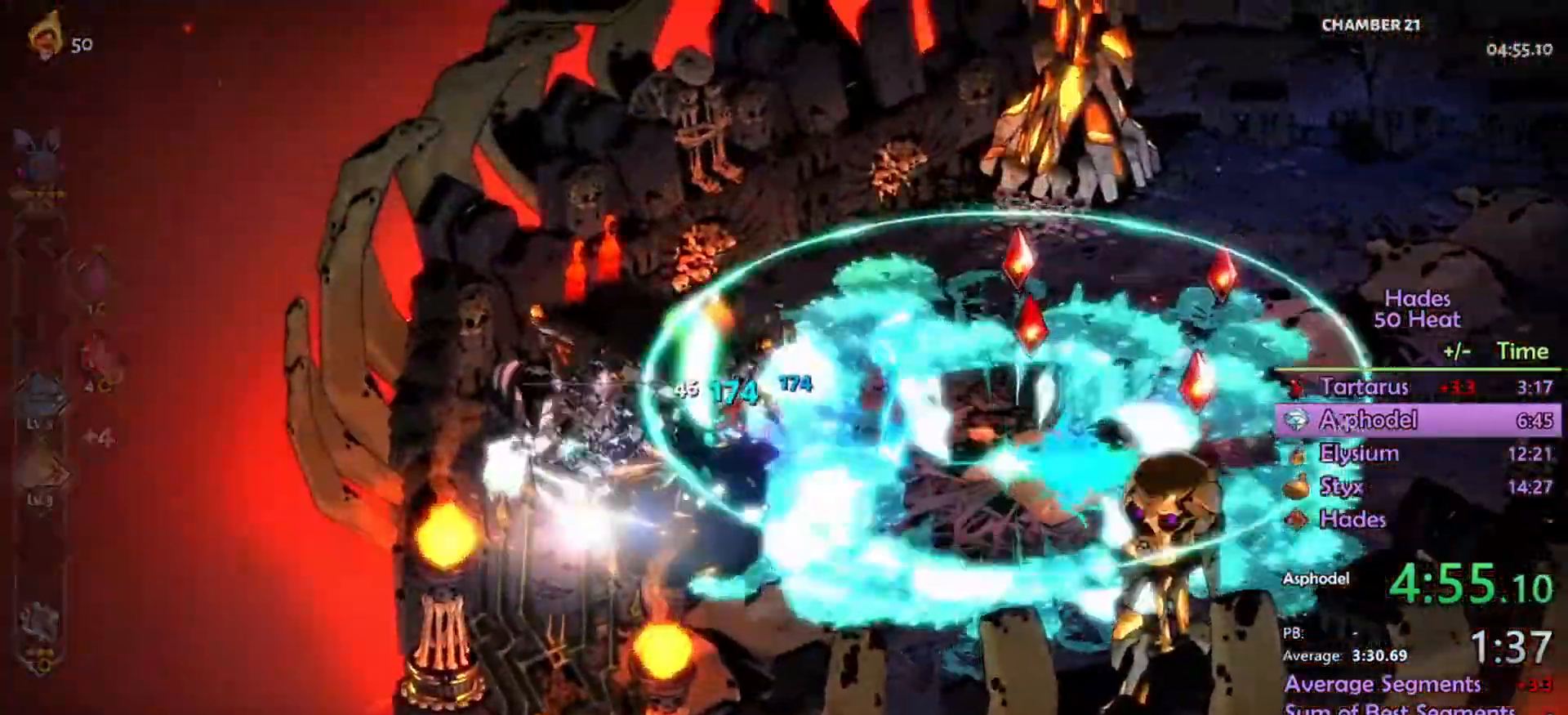
{"buttons": ["A"], "left_stick": "right", "right_stick": "center"}
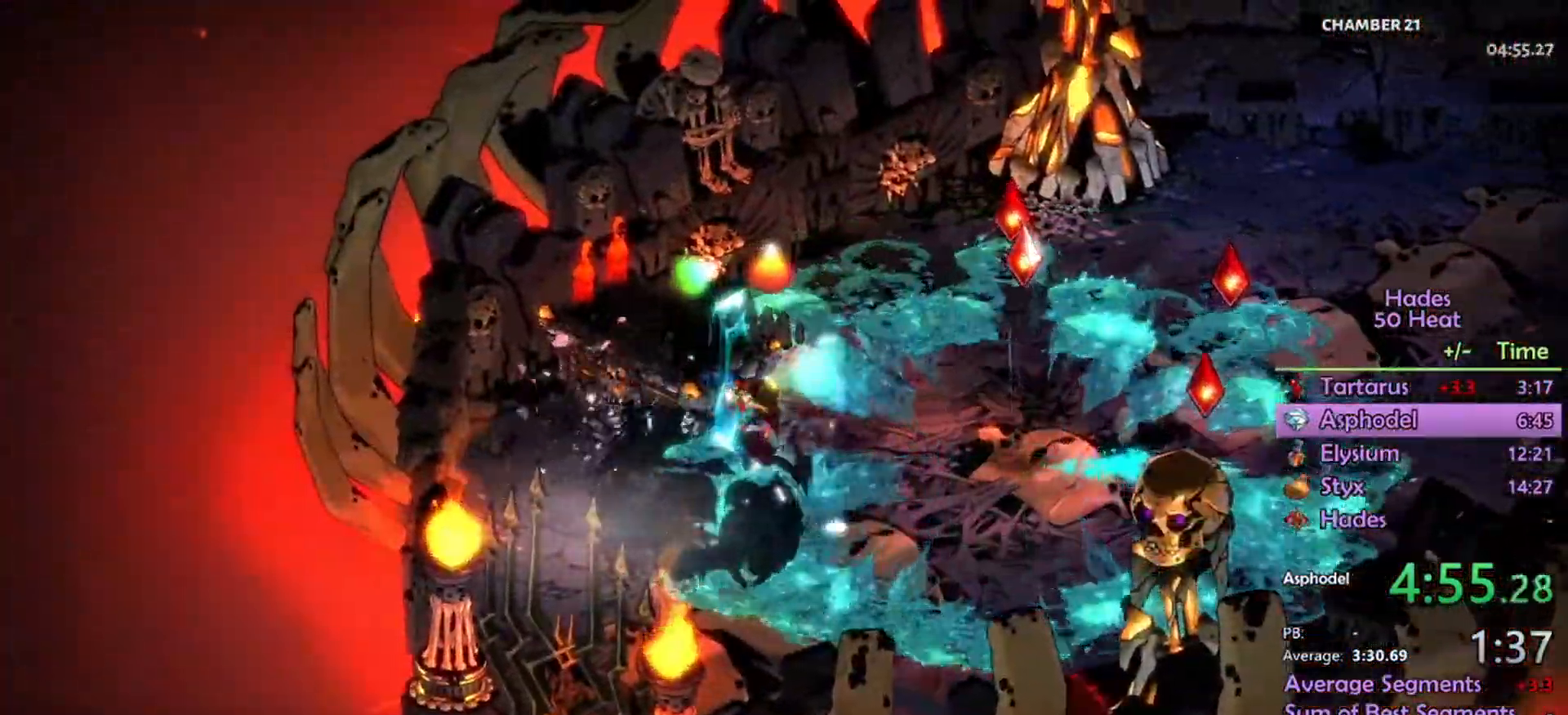
{"buttons": [], "left_stick": "right", "right_stick": "center", "events": [[67, "A", "up"], [167, "A", "down"], [434, "A", "up"]]}
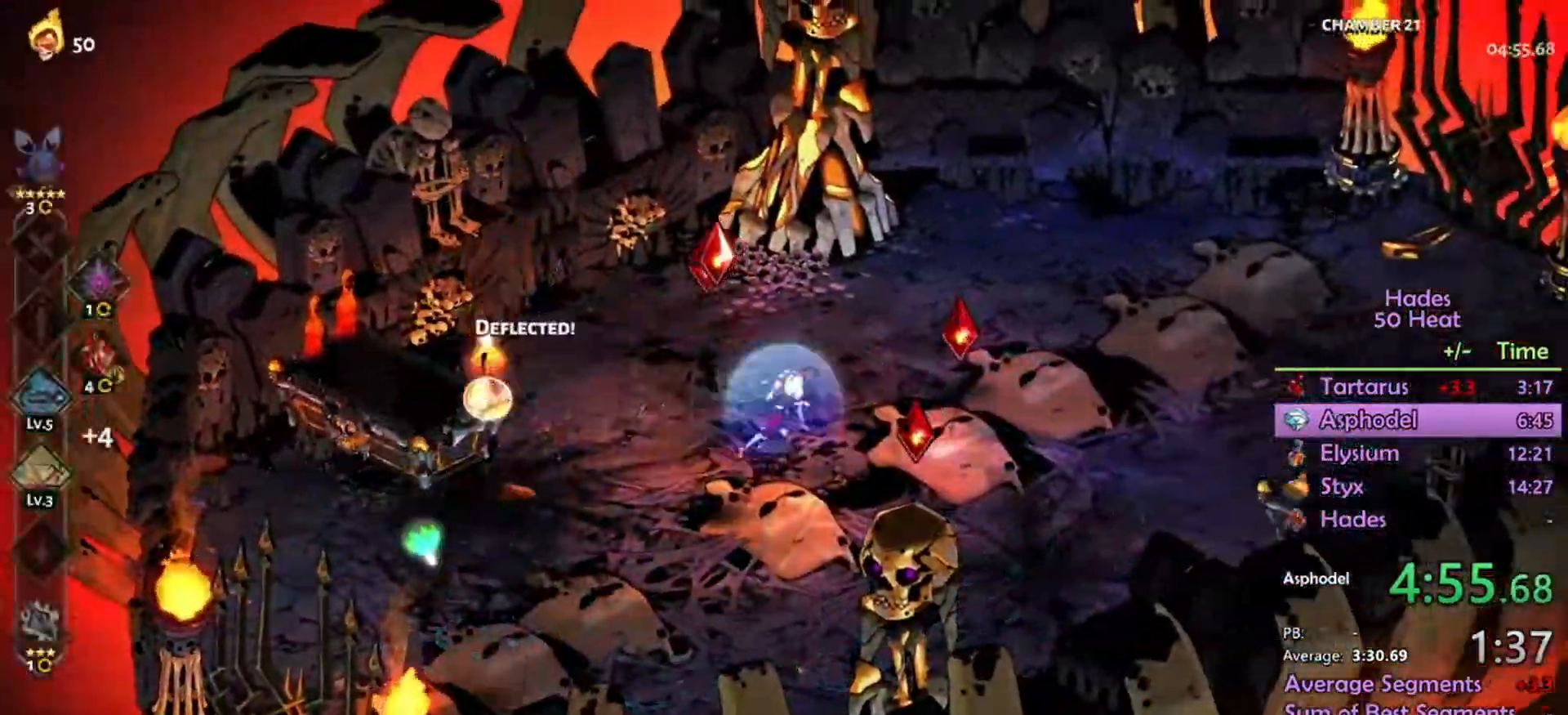
{"buttons": ["A"], "left_stick": "right", "right_stick": "center", "events": [[34, "A", "down"], [100, "A", "up"], [334, "A", "down"]]}
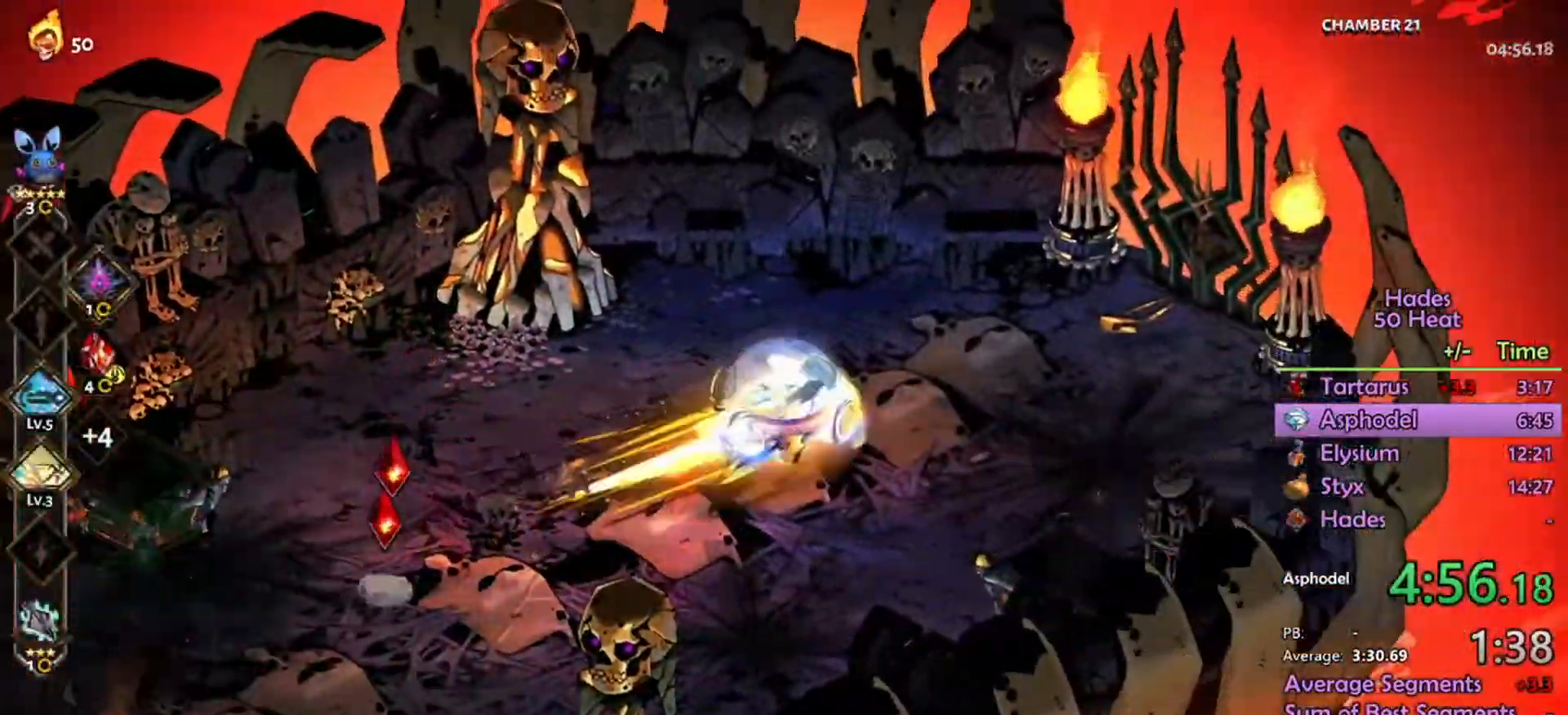
{"buttons": ["A"], "left_stick": "right", "right_stick": "center", "events": [[67, "A", "up"], [167, "A", "down"]]}
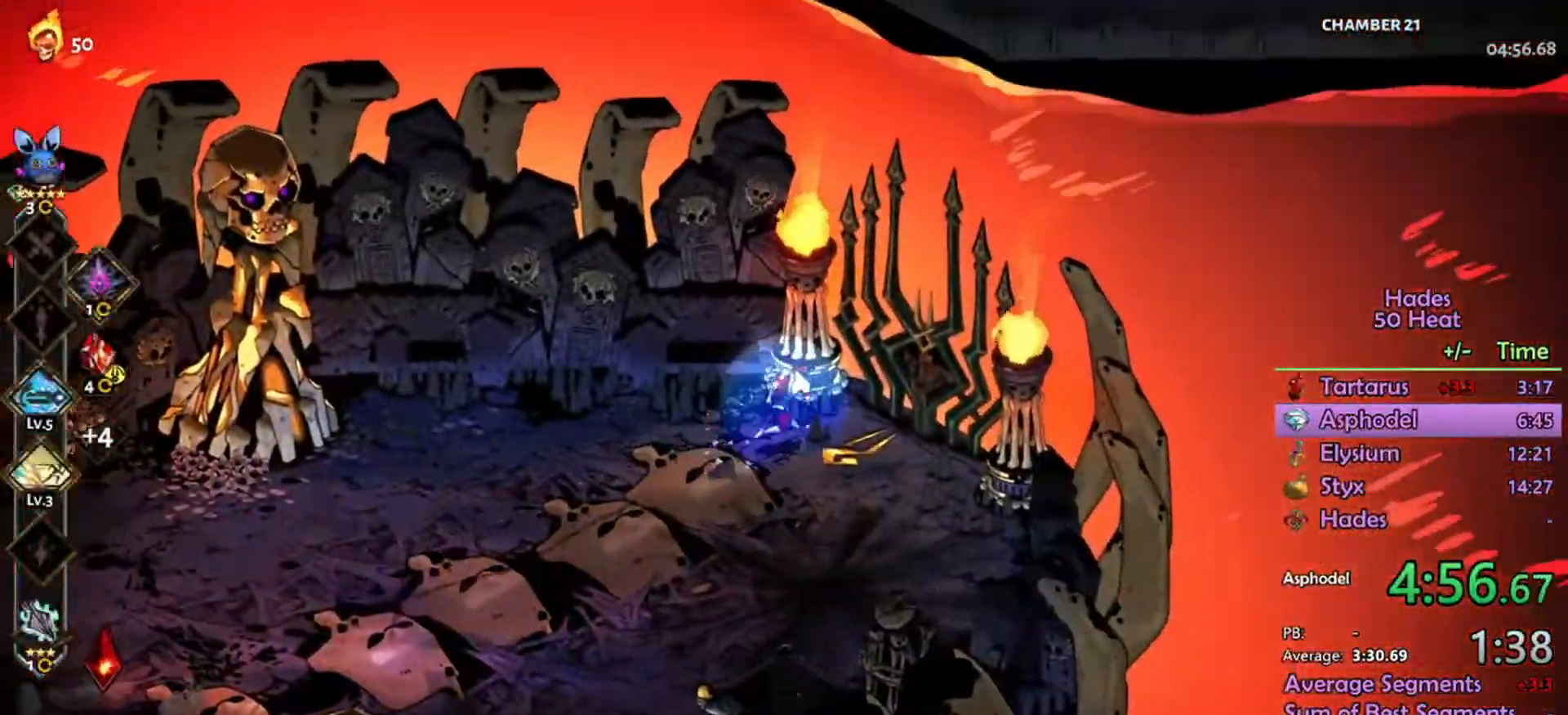
{"buttons": [], "left_stick": "center", "right_stick": "center", "events": [[267, "left_stick", "center"], [500, "A", "up"]]}
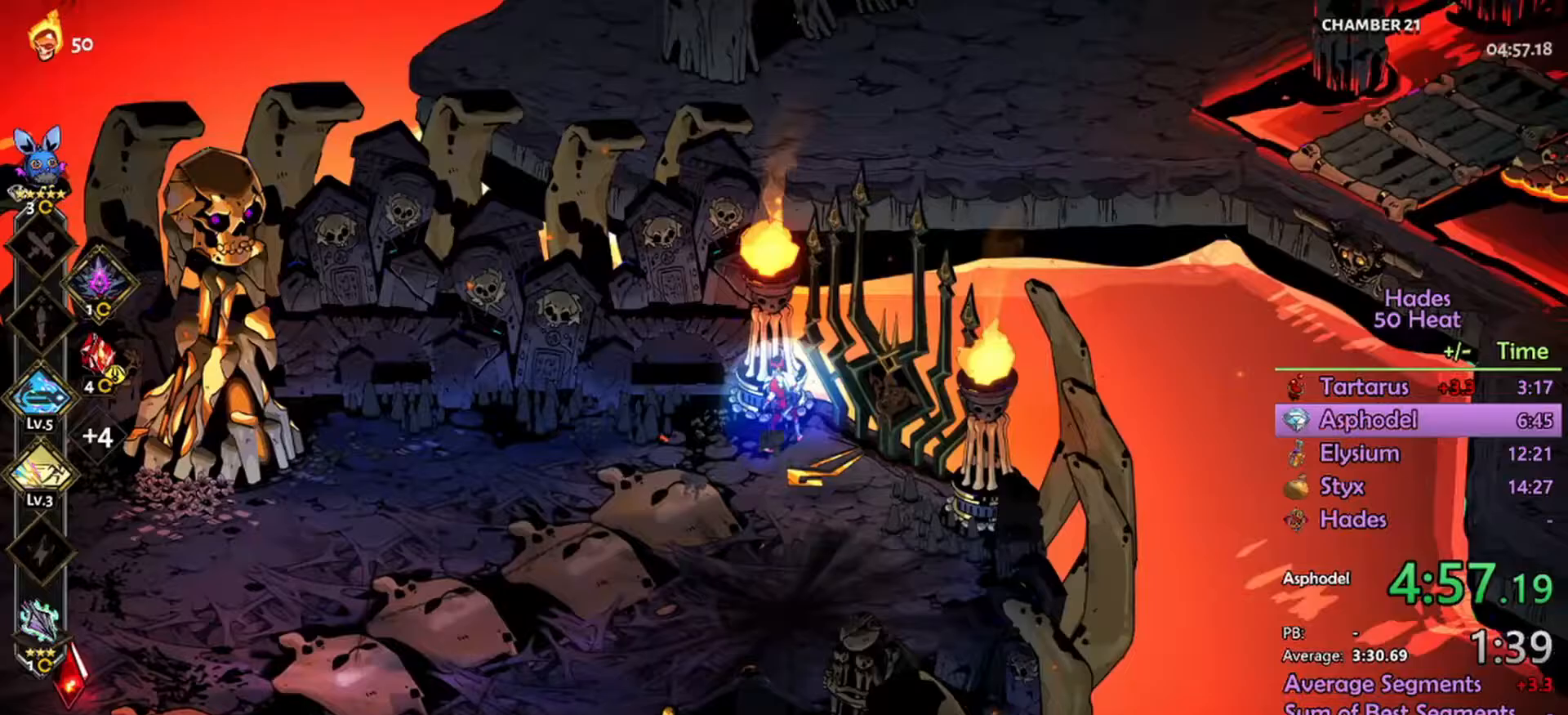
{"buttons": [], "left_stick": "center", "right_stick": "center", "events": [[267, "left_stick", "right"], [433, "left_stick", "center"]]}
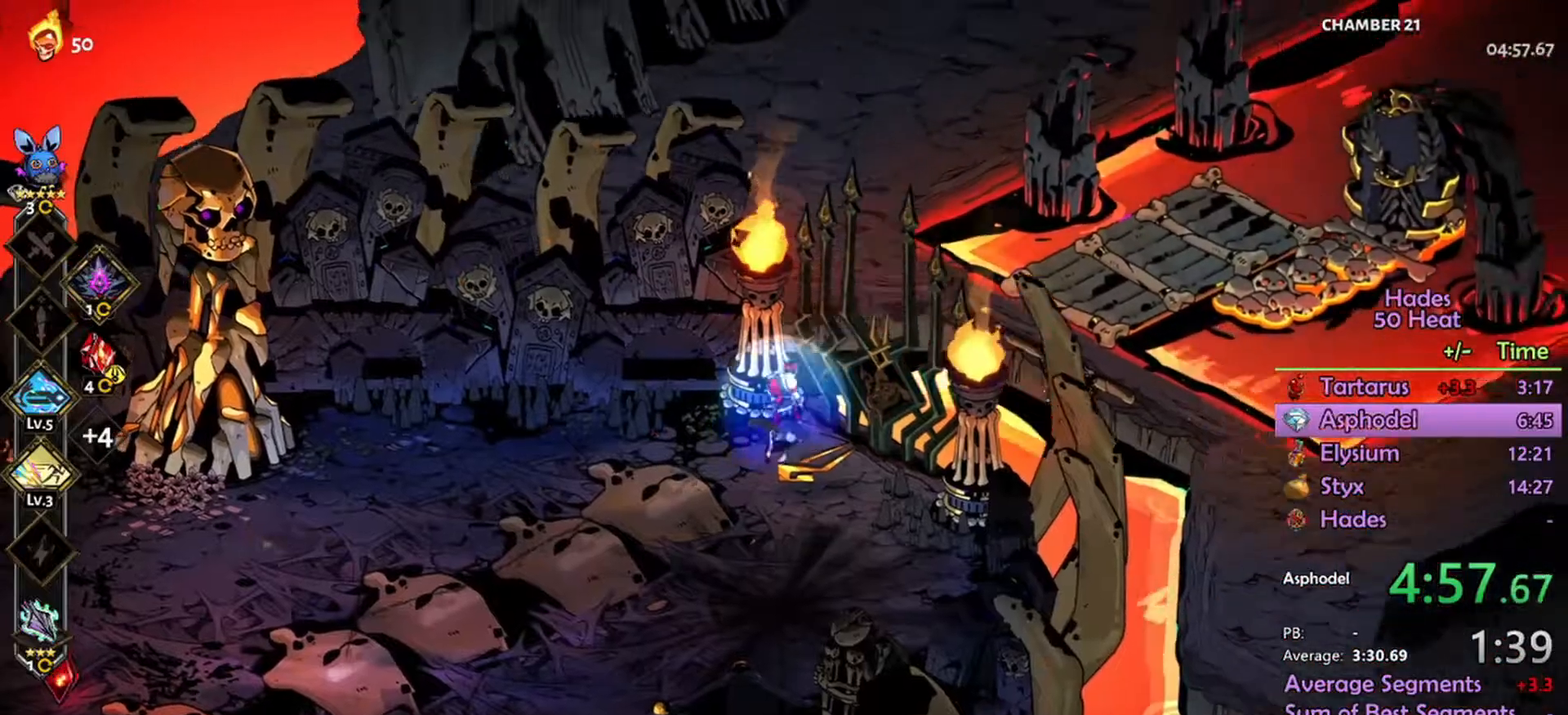
{"buttons": [], "left_stick": "center", "right_stick": "center", "events": []}
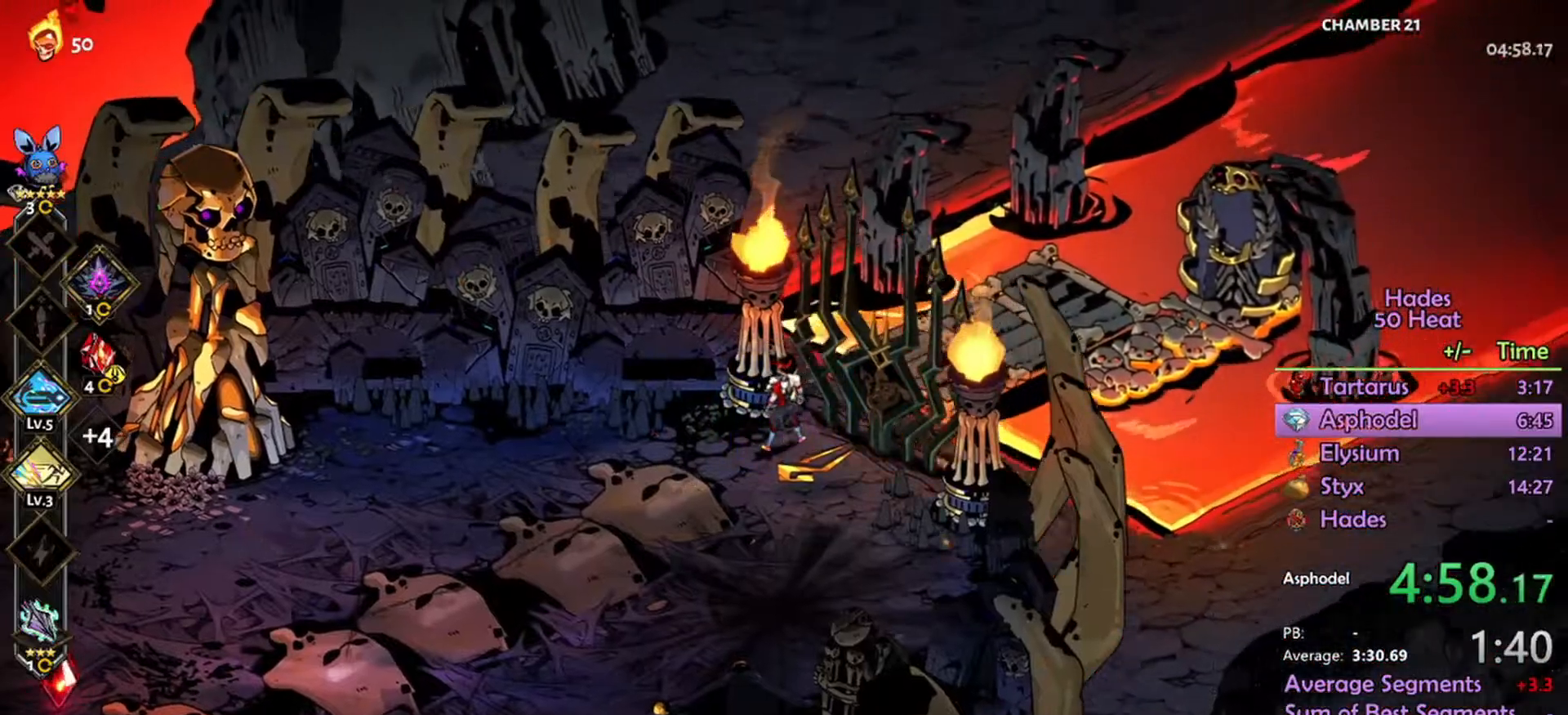
{"buttons": [], "left_stick": "center", "right_stick": "center", "events": [[200, "left_stick", "up-right"], [300, "A", "down"], [400, "A", "up"], [433, "left_stick", "center"]]}
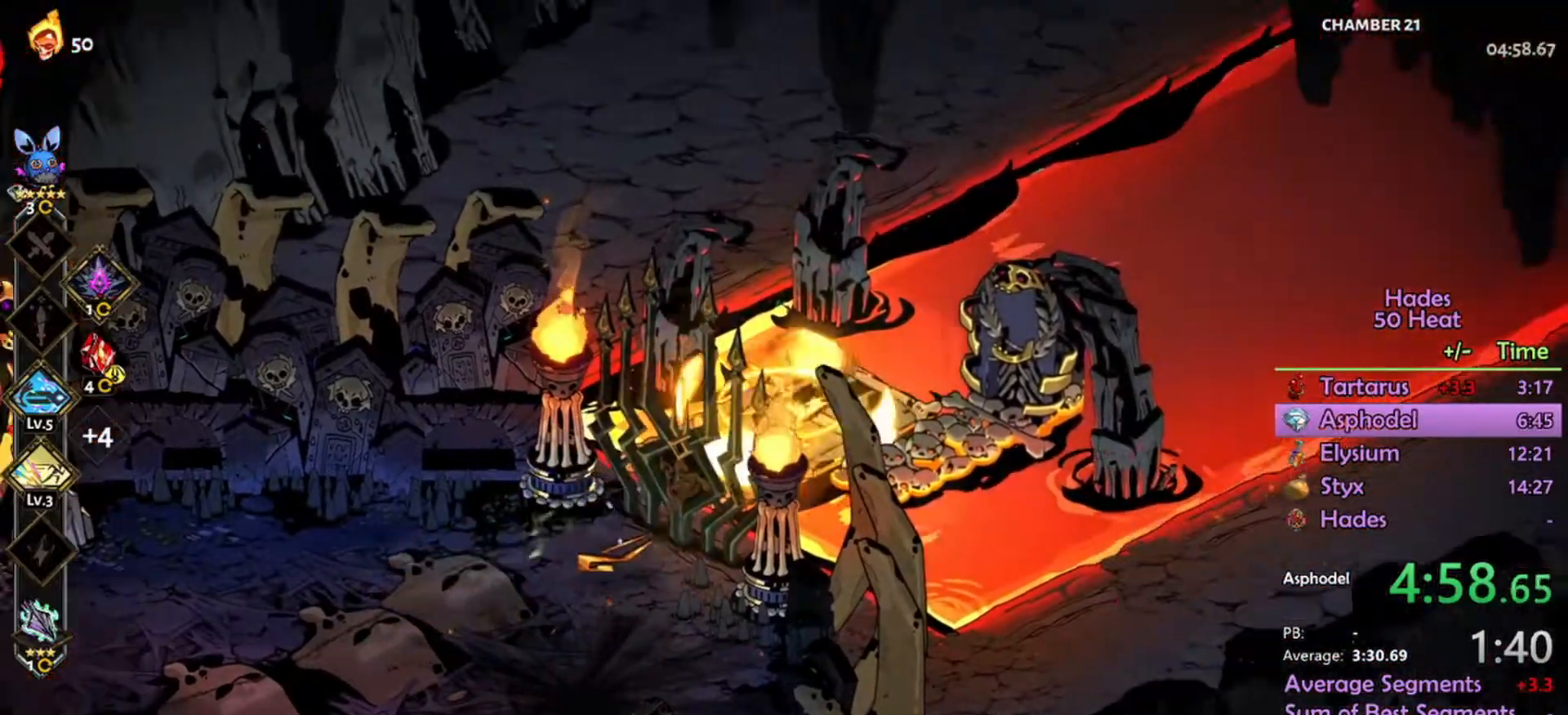
{"buttons": ["R1"], "left_stick": "center", "right_stick": "center", "events": [[200, "R1", "down"], [233, "R1", "up"], [367, "R1", "down"], [400, "R1", "up"], [500, "R1", "down"]]}